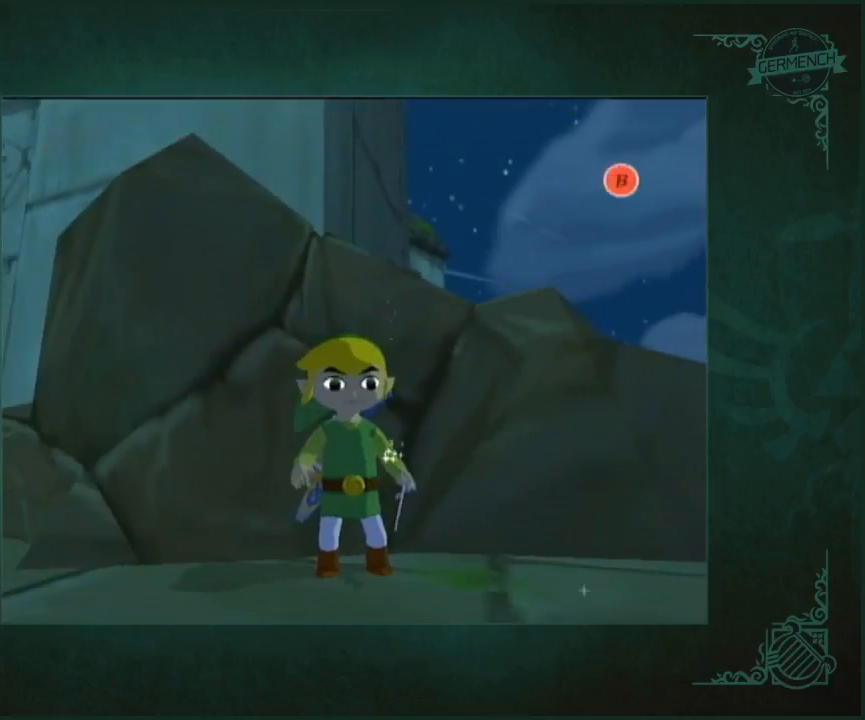
Gameplay with a controller (Nintendo layout); each line is a JSON object with the inputs held at the frame after it. "events" lists button and stick changes between this image and that frame as [ms after this image, input, new state], when the widget could be followed in between. Not read: L2 L3 R2 R3 START X.
{"buttons": [], "left_stick": "up", "right_stick": "center", "events": [[133, "L1", "up"], [133, "left_stick", "up"], [250, "R1", "down"], [383, "R1", "up"]]}
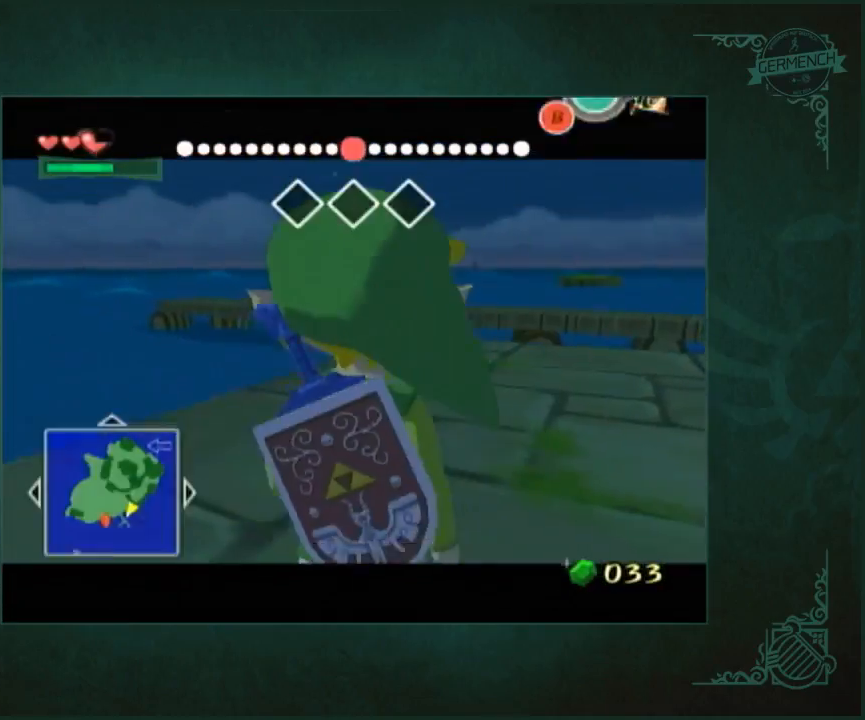
{"buttons": [], "left_stick": "up", "right_stick": "center", "events": [[250, "A", "down"], [383, "A", "up"]]}
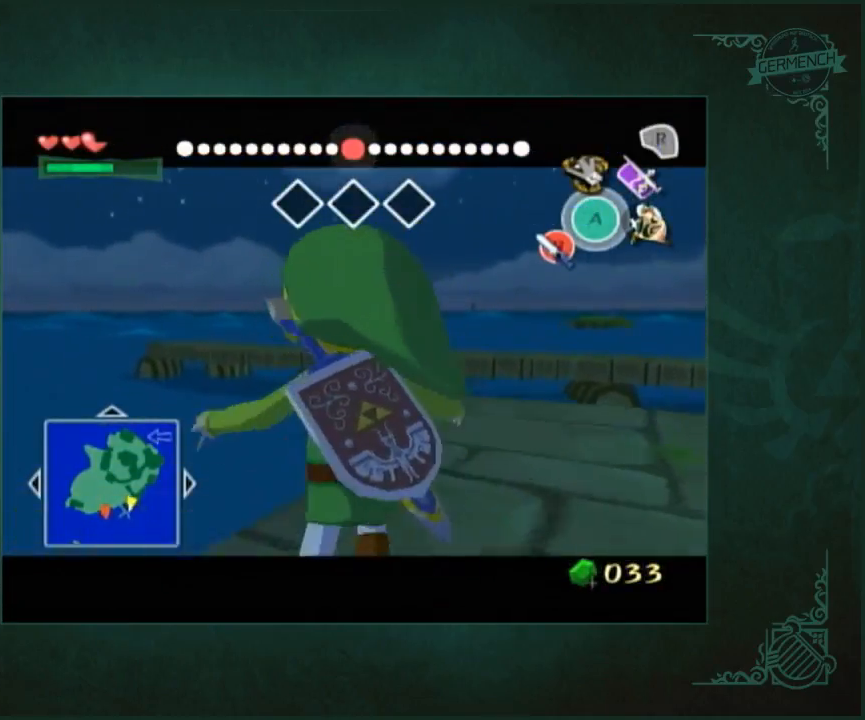
{"buttons": [], "left_stick": "center", "right_stick": "center", "events": [[350, "left_stick", "center"]]}
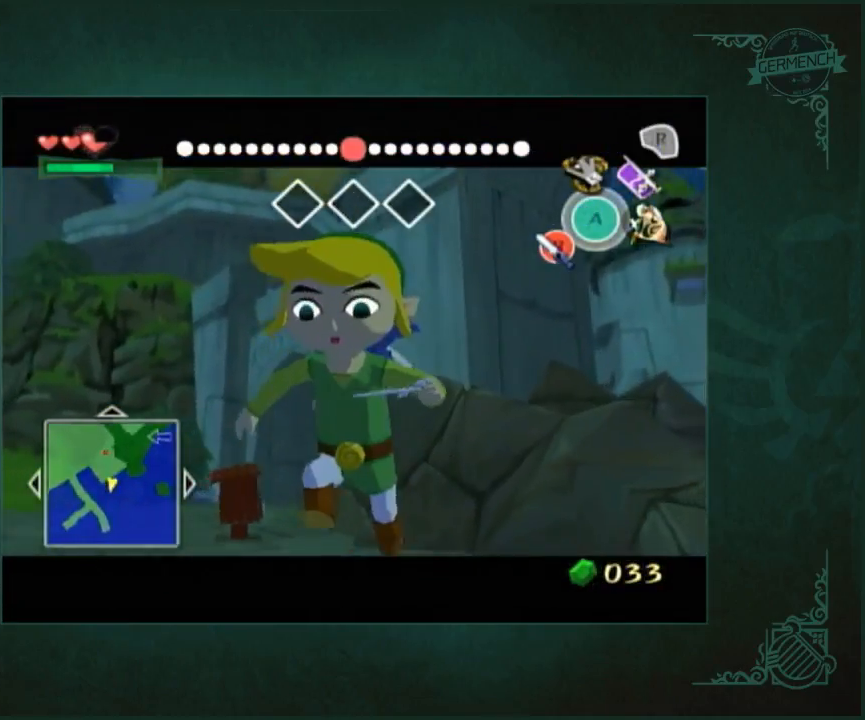
{"buttons": ["L1"], "left_stick": "center", "right_stick": "center", "events": [[183, "L1", "down"]]}
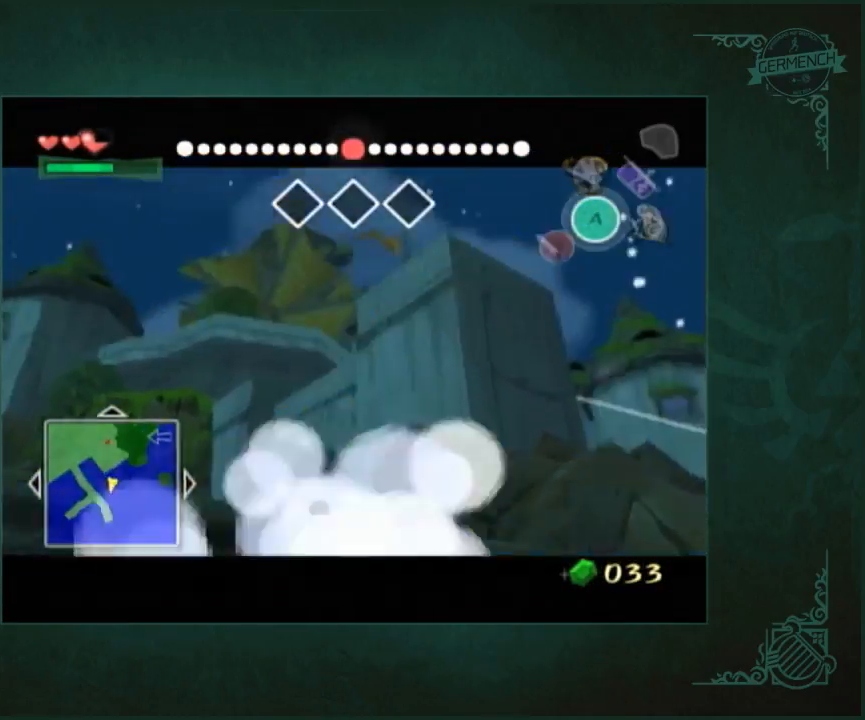
{"buttons": ["L1"], "left_stick": "center", "right_stick": "center", "events": [[50, "left_stick", "left"], [183, "left_stick", "center"], [250, "B", "down"], [350, "B", "up"], [417, "B", "down"], [483, "B", "up"]]}
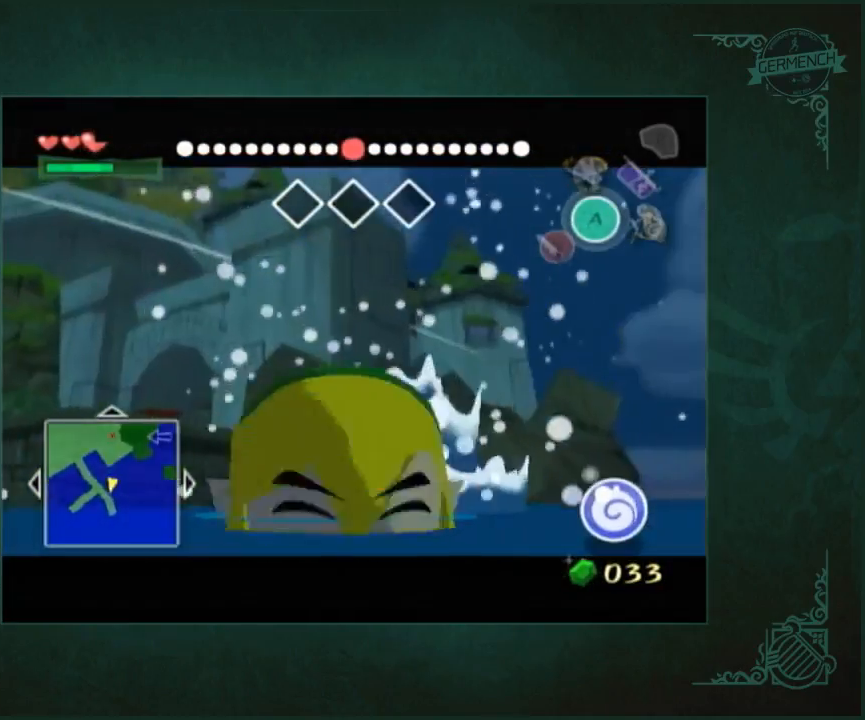
{"buttons": [], "left_stick": "up", "right_stick": "center", "events": [[50, "B", "down"], [50, "L1", "up"], [117, "B", "up"], [217, "B", "down"], [217, "left_stick", "up"], [250, "B", "up"]]}
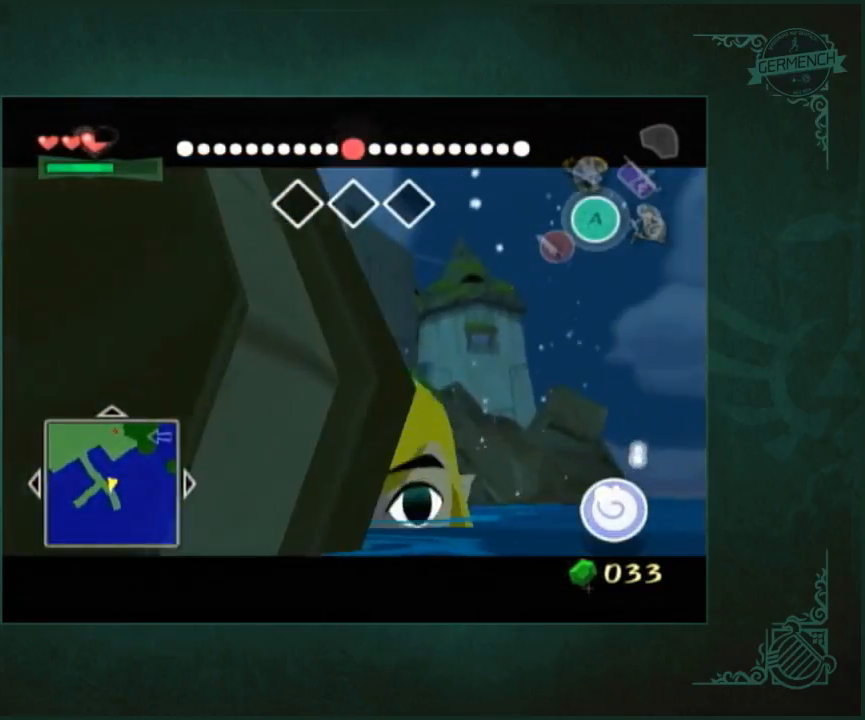
{"buttons": [], "left_stick": "up", "right_stick": "center", "events": []}
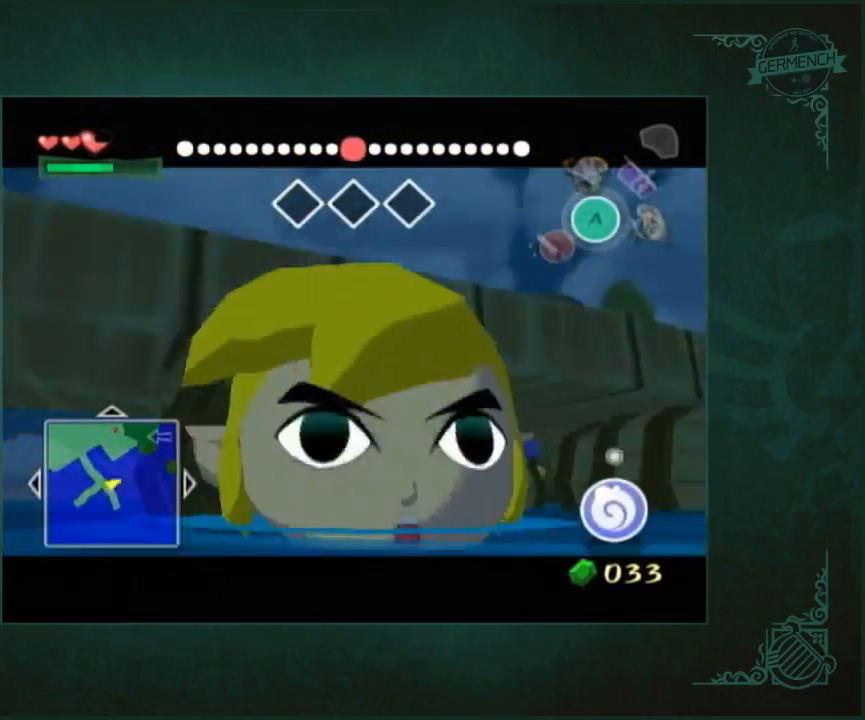
{"buttons": [], "left_stick": "up", "right_stick": "center", "events": []}
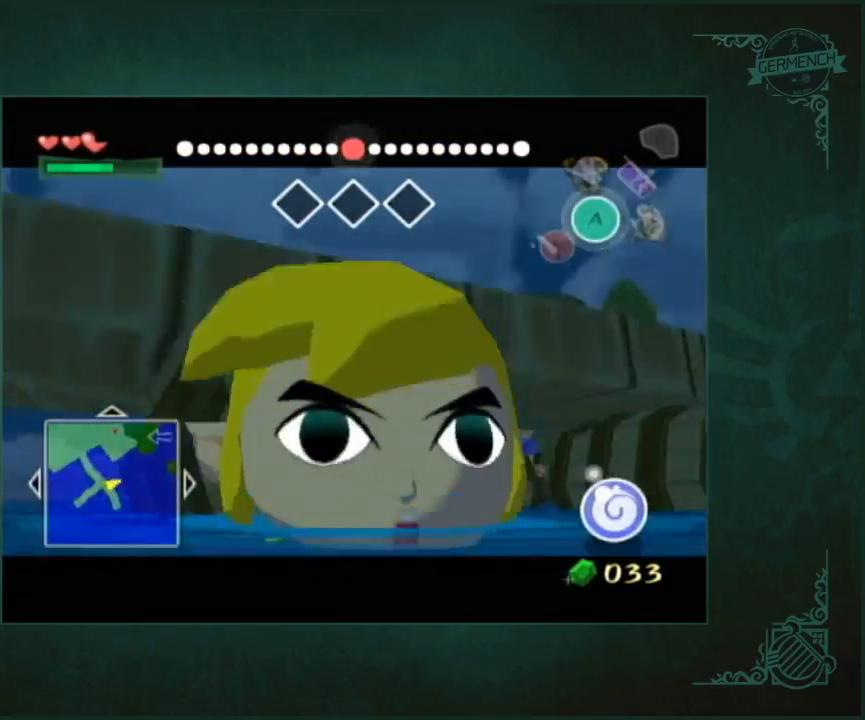
{"buttons": [], "left_stick": "up", "right_stick": "center", "events": []}
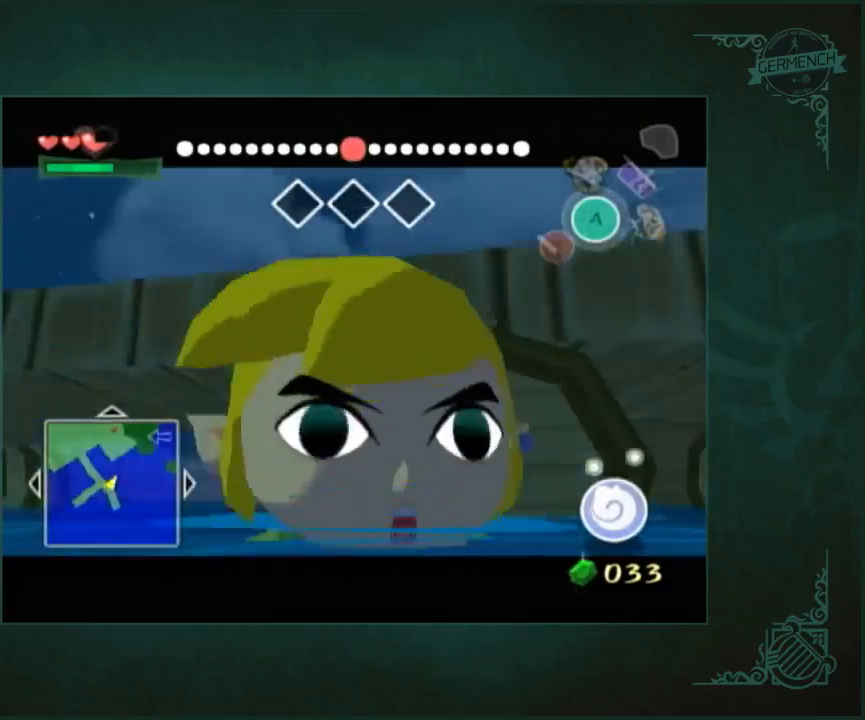
{"buttons": [], "left_stick": "up", "right_stick": "center", "events": []}
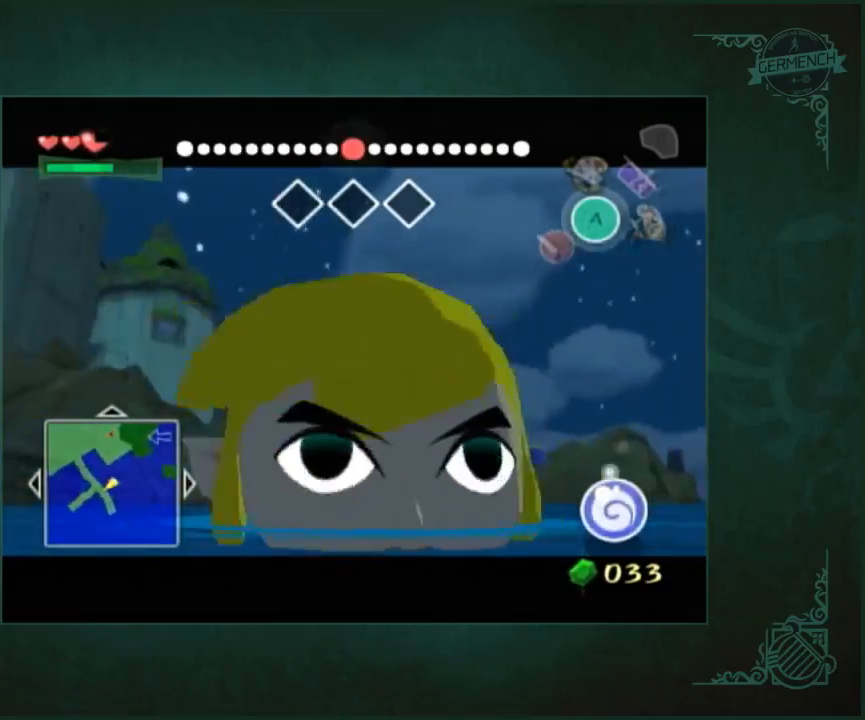
{"buttons": [], "left_stick": "up", "right_stick": "center", "events": []}
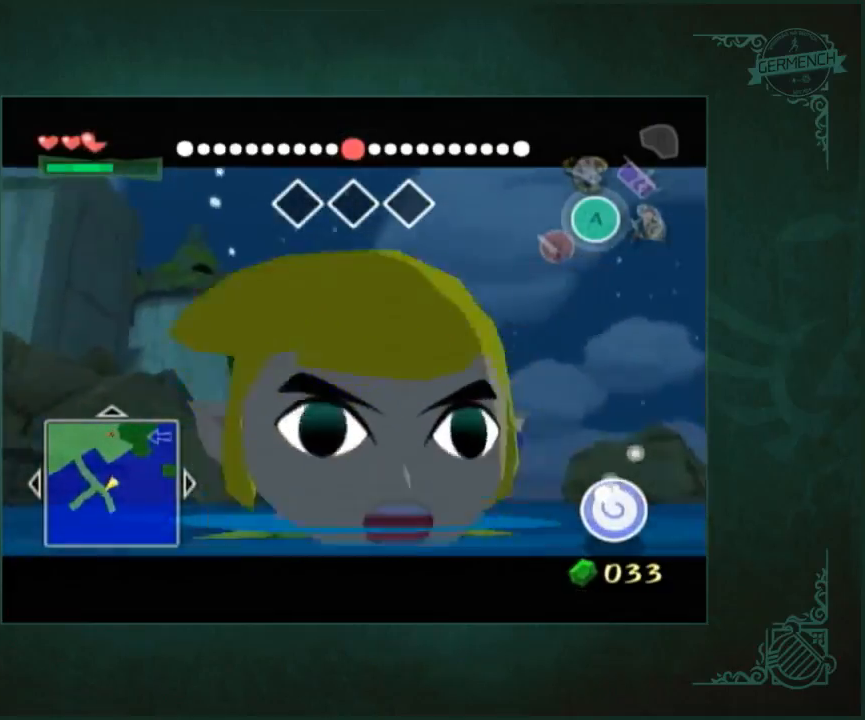
{"buttons": [], "left_stick": "up", "right_stick": "center", "events": []}
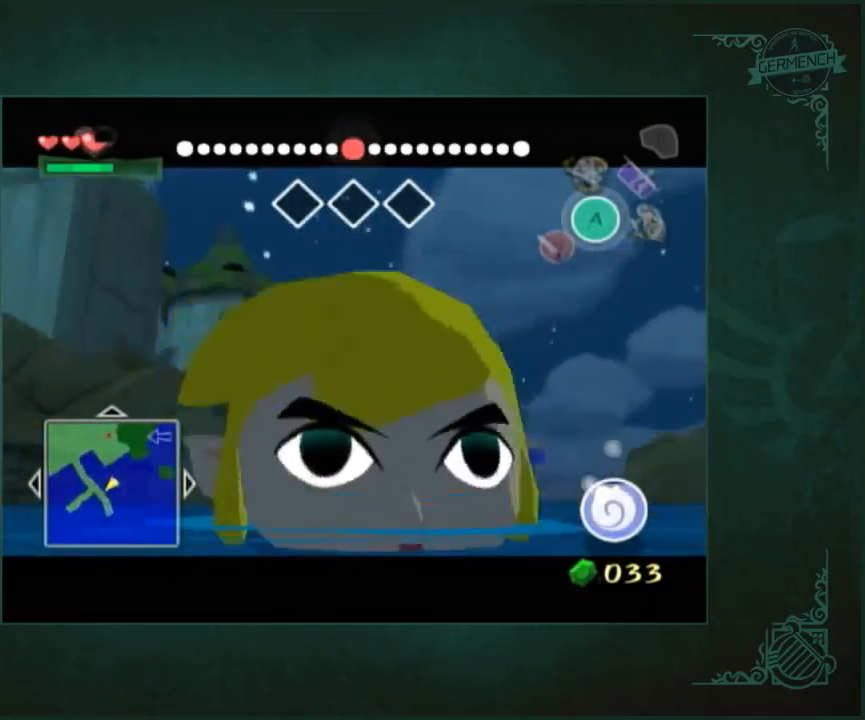
{"buttons": [], "left_stick": "up", "right_stick": "center", "events": []}
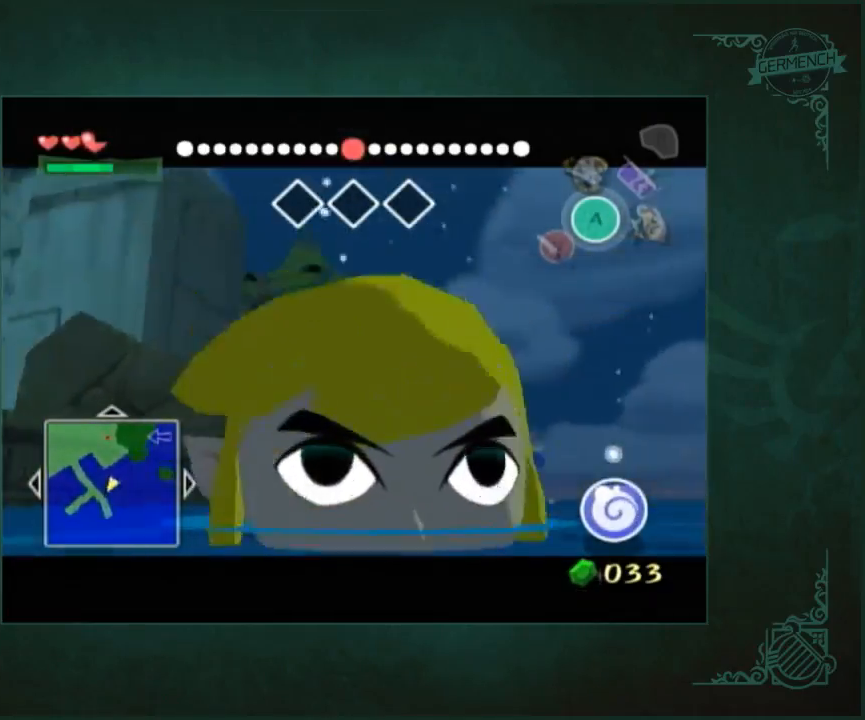
{"buttons": [], "left_stick": "up", "right_stick": "center", "events": []}
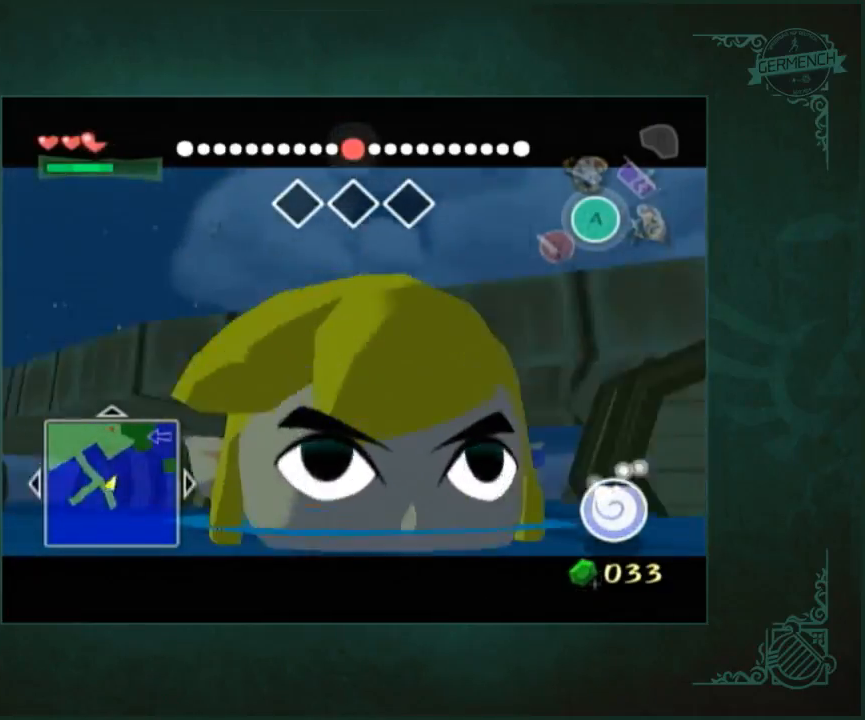
{"buttons": [], "left_stick": "up", "right_stick": "center", "events": []}
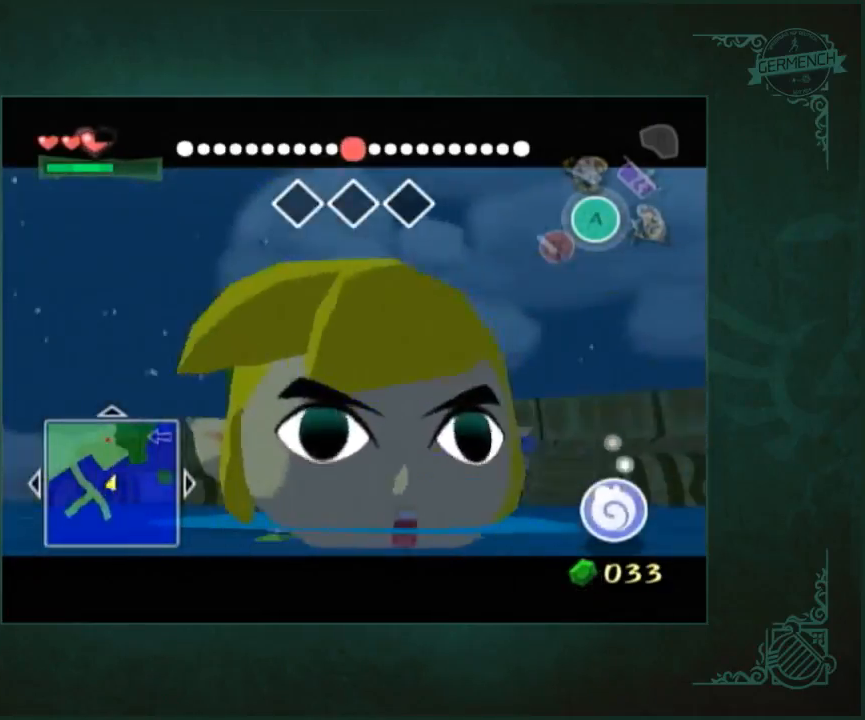
{"buttons": [], "left_stick": "up", "right_stick": "center", "events": []}
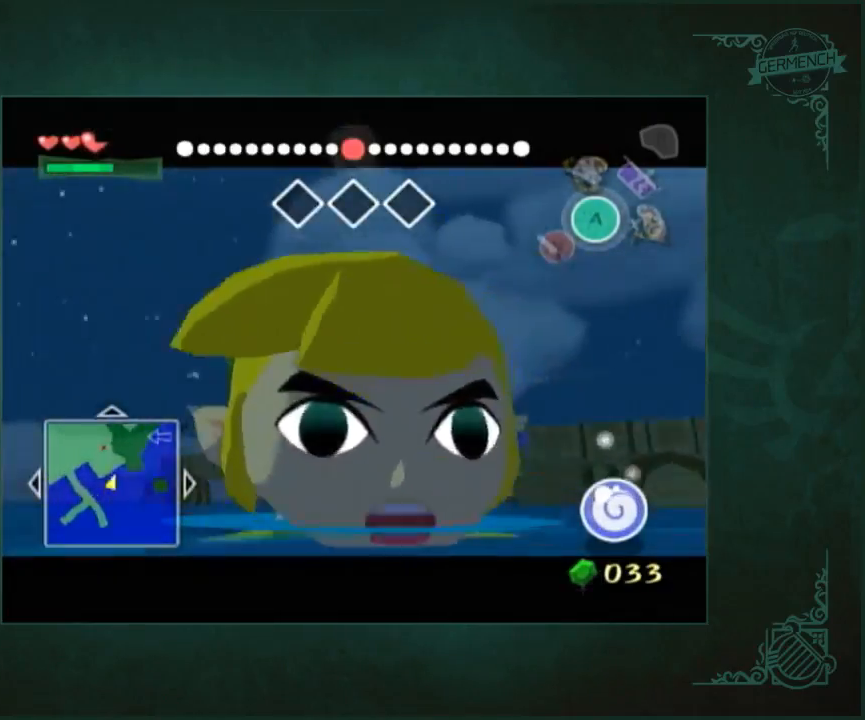
{"buttons": [], "left_stick": "up", "right_stick": "center", "events": []}
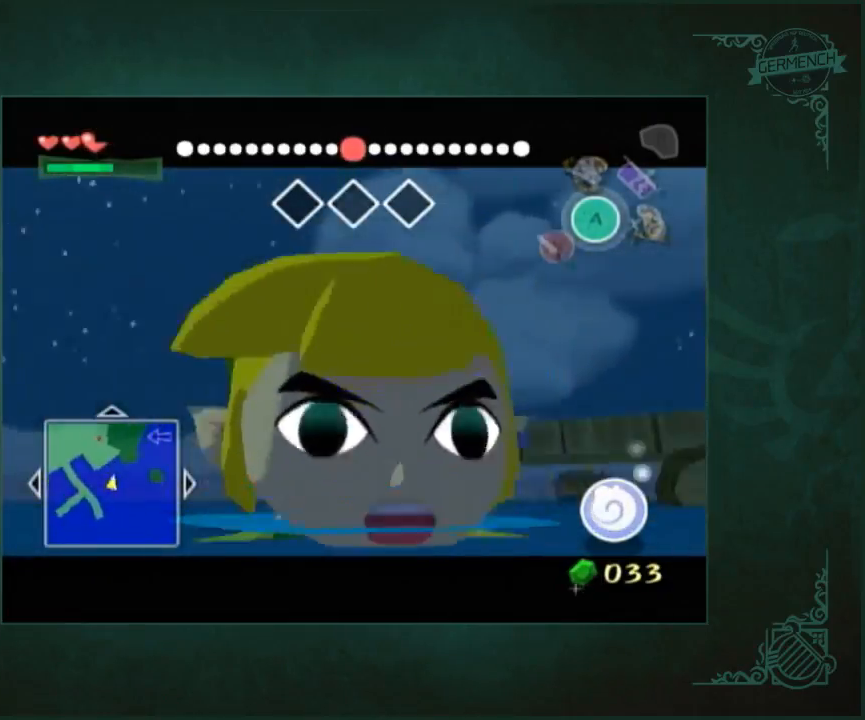
{"buttons": [], "left_stick": "up", "right_stick": "center", "events": []}
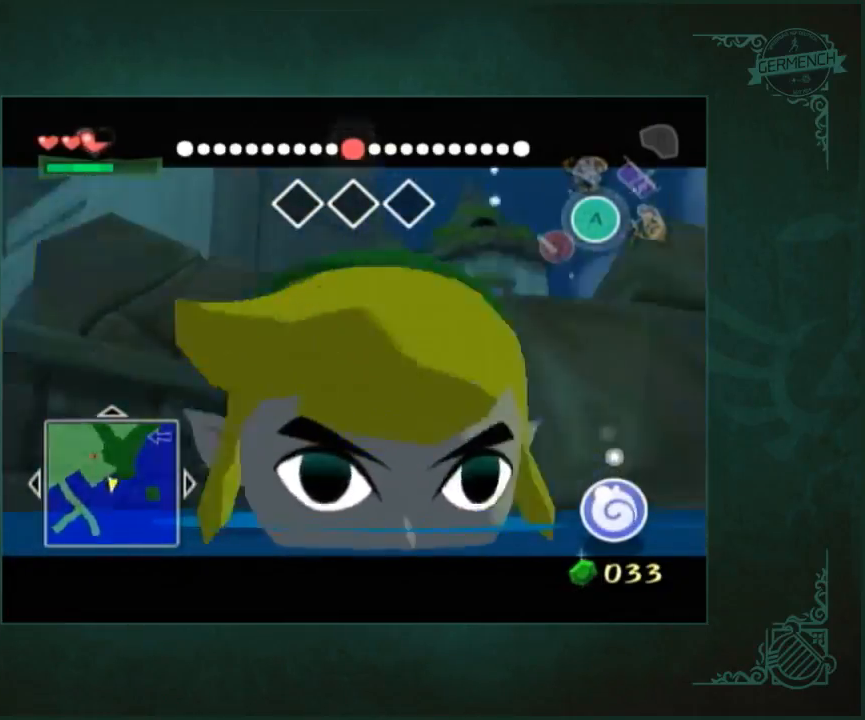
{"buttons": [], "left_stick": "up", "right_stick": "center", "events": []}
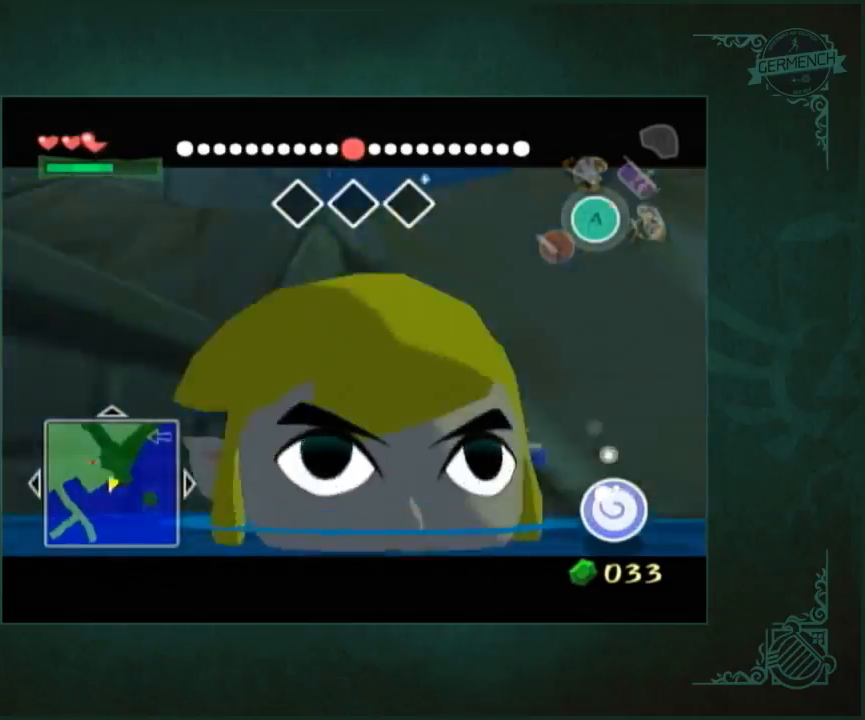
{"buttons": [], "left_stick": "up", "right_stick": "center", "events": []}
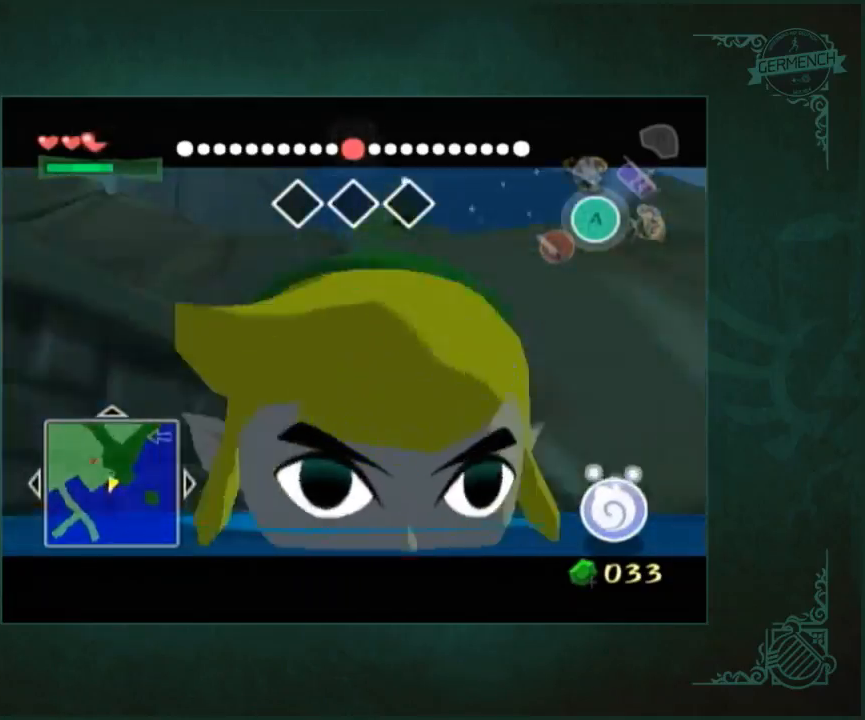
{"buttons": [], "left_stick": "up", "right_stick": "center", "events": []}
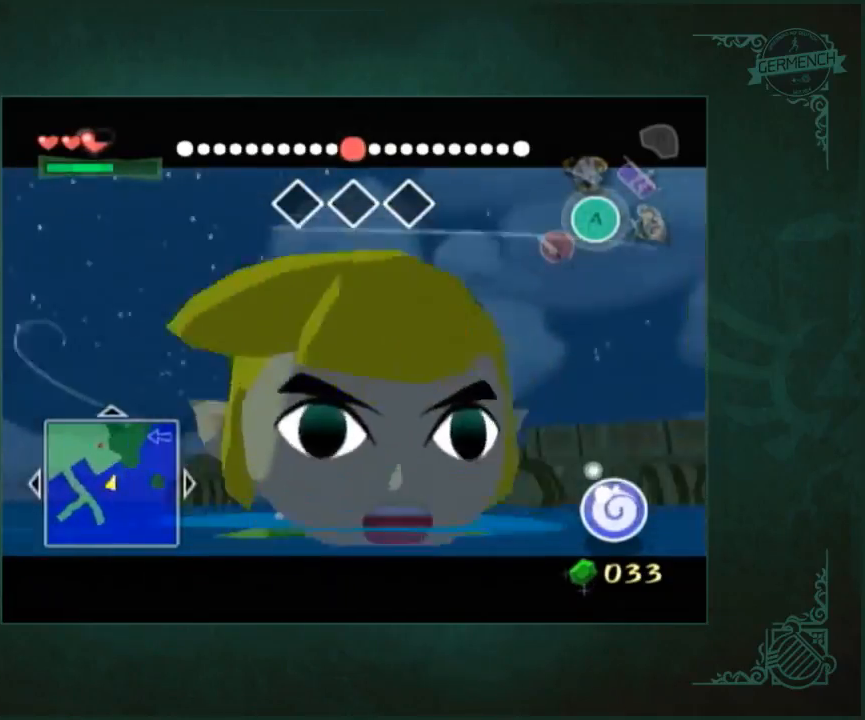
{"buttons": [], "left_stick": "up", "right_stick": "center", "events": []}
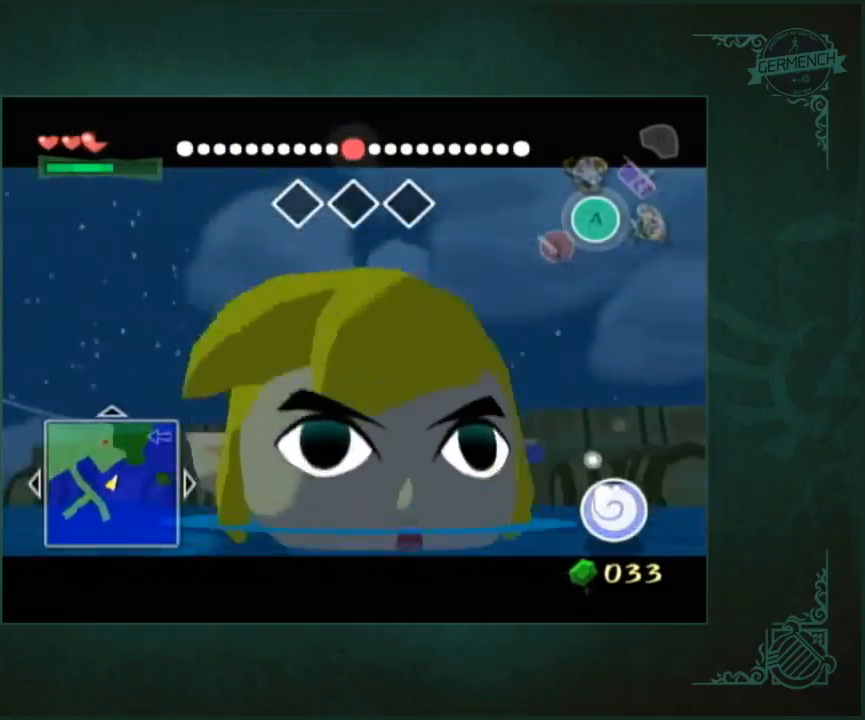
{"buttons": [], "left_stick": "up", "right_stick": "center", "events": []}
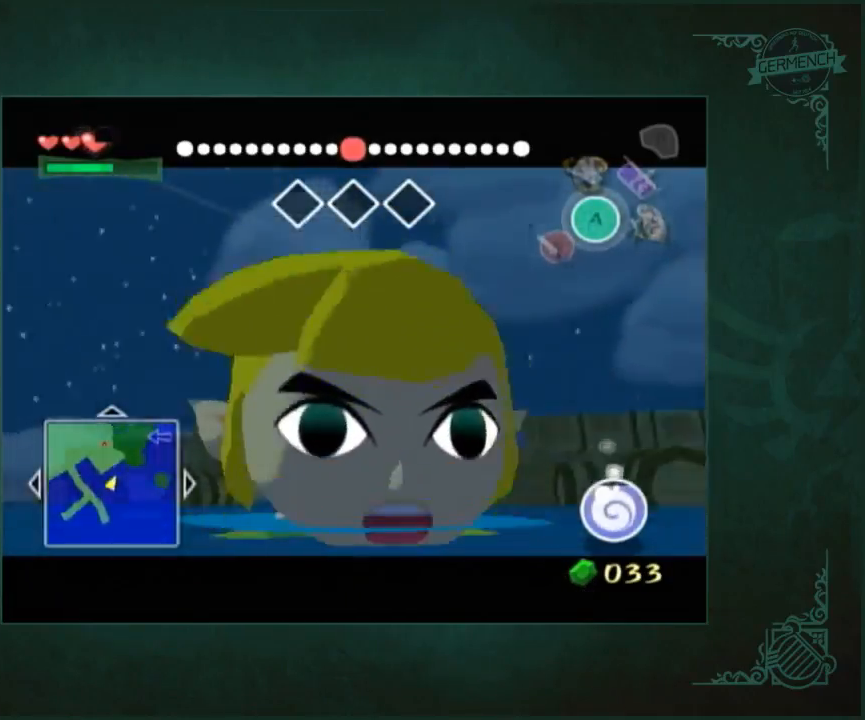
{"buttons": [], "left_stick": "up", "right_stick": "center", "events": []}
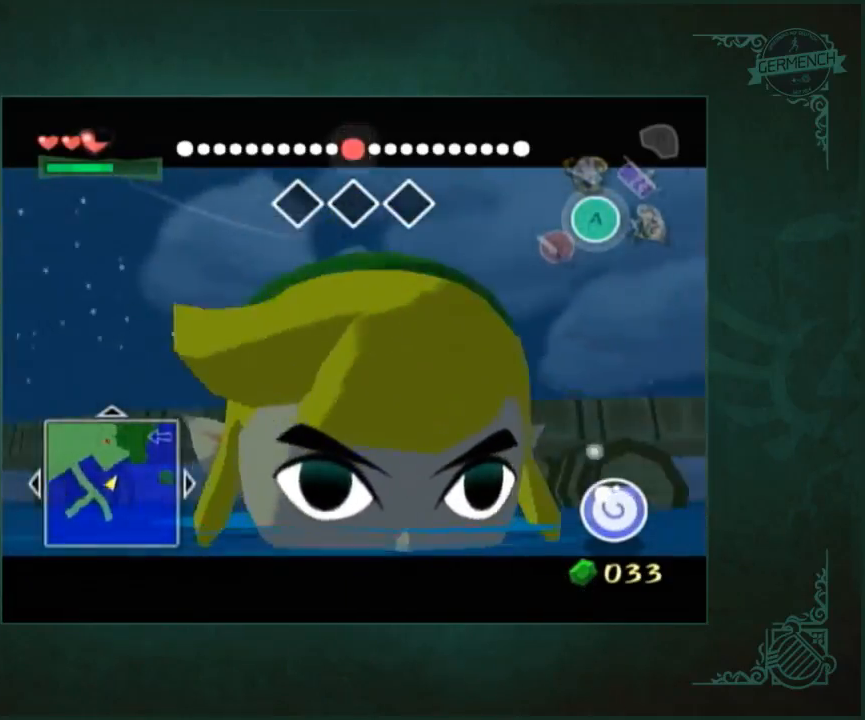
{"buttons": [], "left_stick": "up", "right_stick": "center", "events": []}